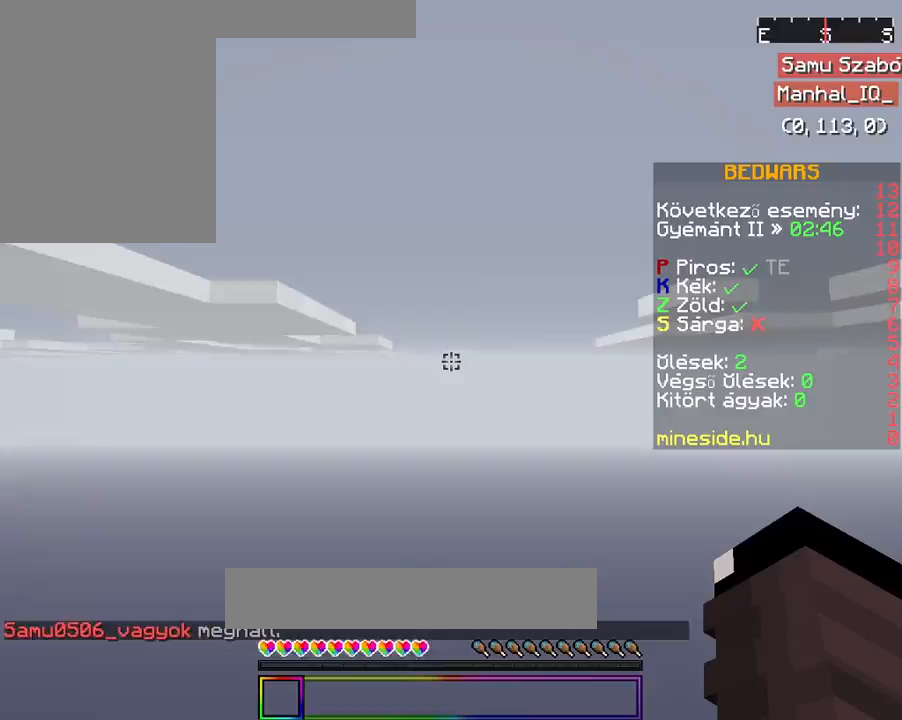
Gameplay with keyboard and mouse; each line is a JSON object with the keys and mouse buttons held at the frame after it. "events" lists presses ("down") and releases ("up") of "a", "d", "s", "space", "w", "mouse_left" and "mouse_right" between this image and that frame as [ms after this image, input, new state], when the widget could be followed in between. "mouse_left", "mouse_right" = the "left", "right" buttons of the "mouse" list. No other keys are recorded. Fast repeated clicks can show as one long hold. Mouse movement is not recorded.
{"keys": [], "mouse": []}
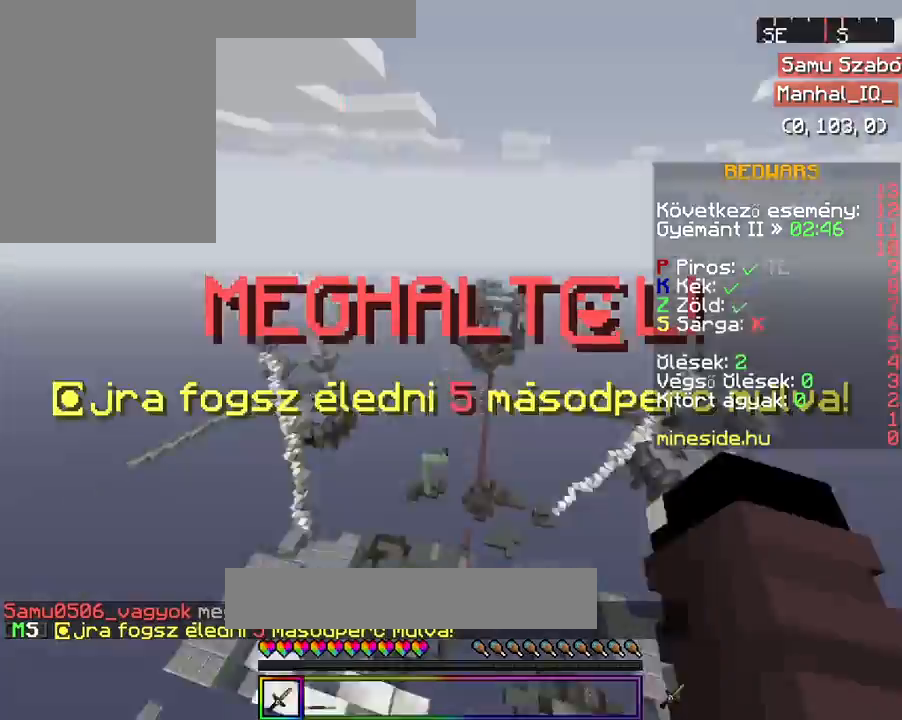
{"keys": [], "mouse": [], "events": []}
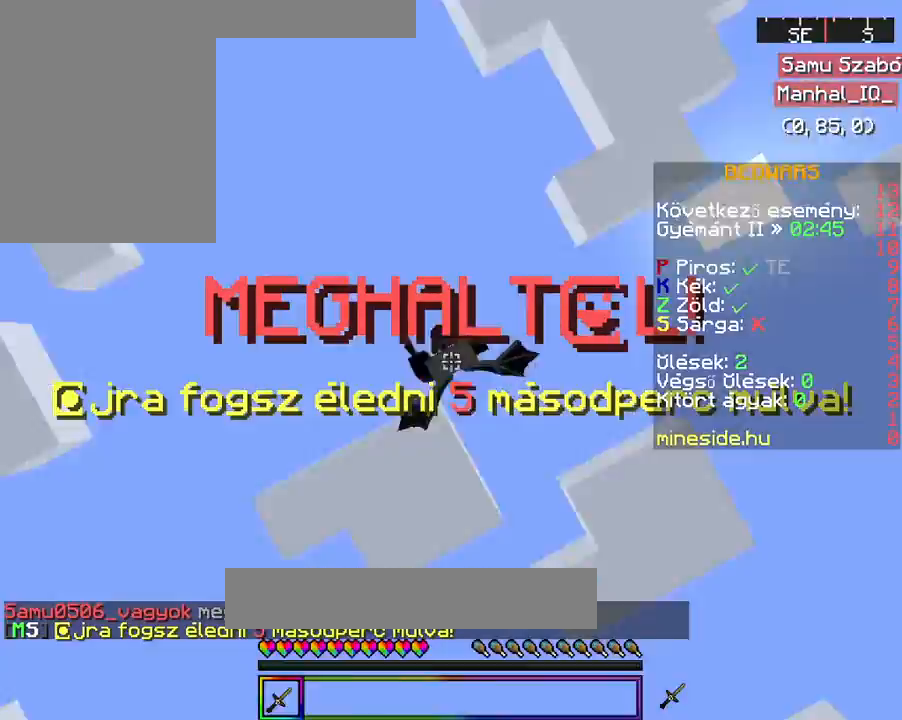
{"keys": [], "mouse": [], "events": []}
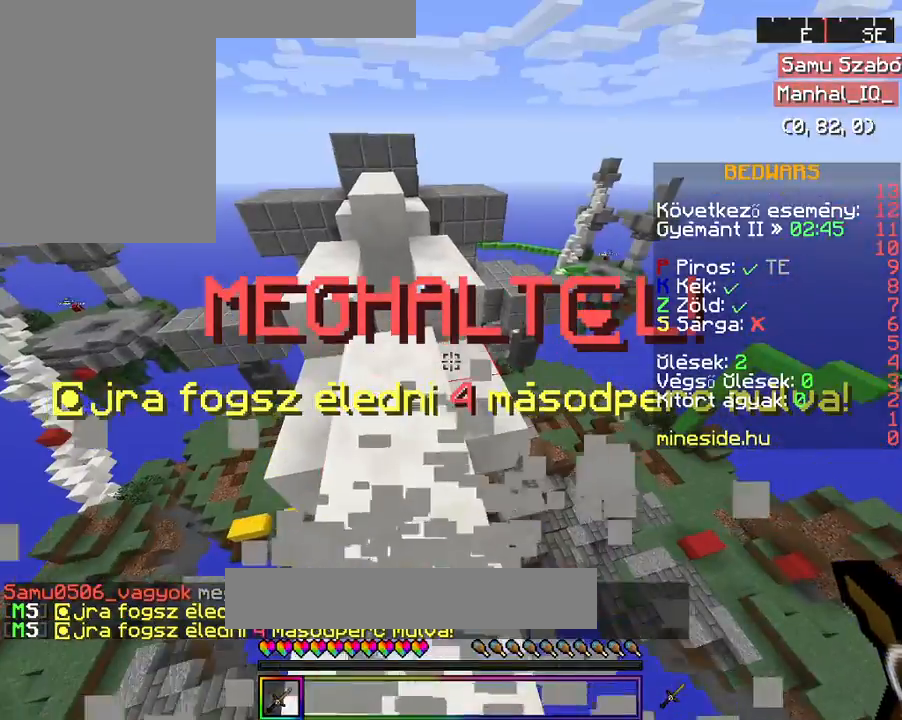
{"keys": ["w"], "mouse": [], "events": [[133, "w", "down"], [233, "w", "up"], [433, "w", "down"]]}
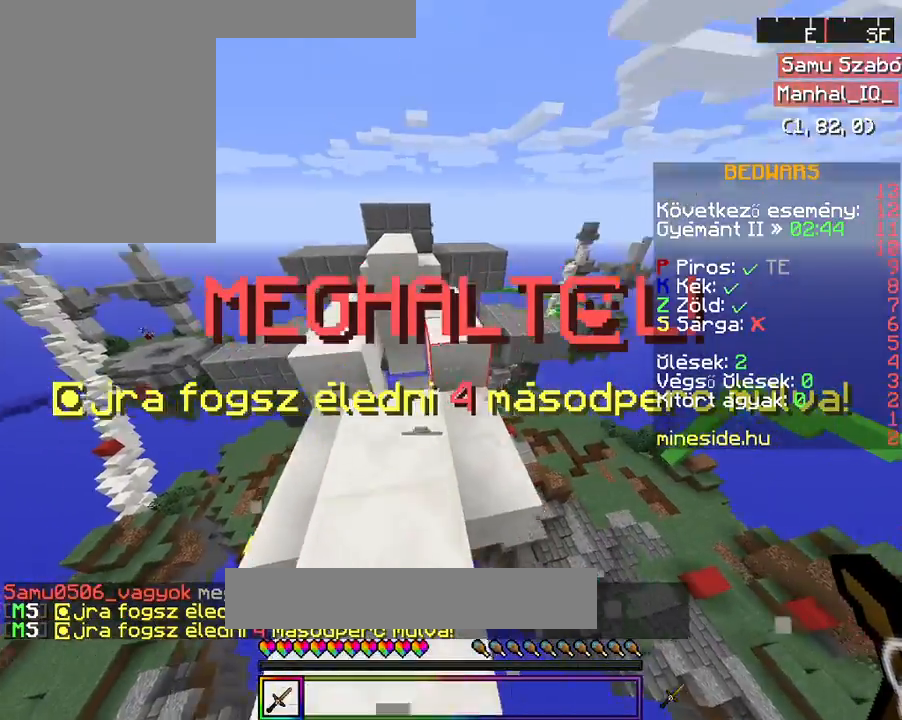
{"keys": ["w"], "mouse": [], "events": [[133, "space", "down"], [333, "space", "up"]]}
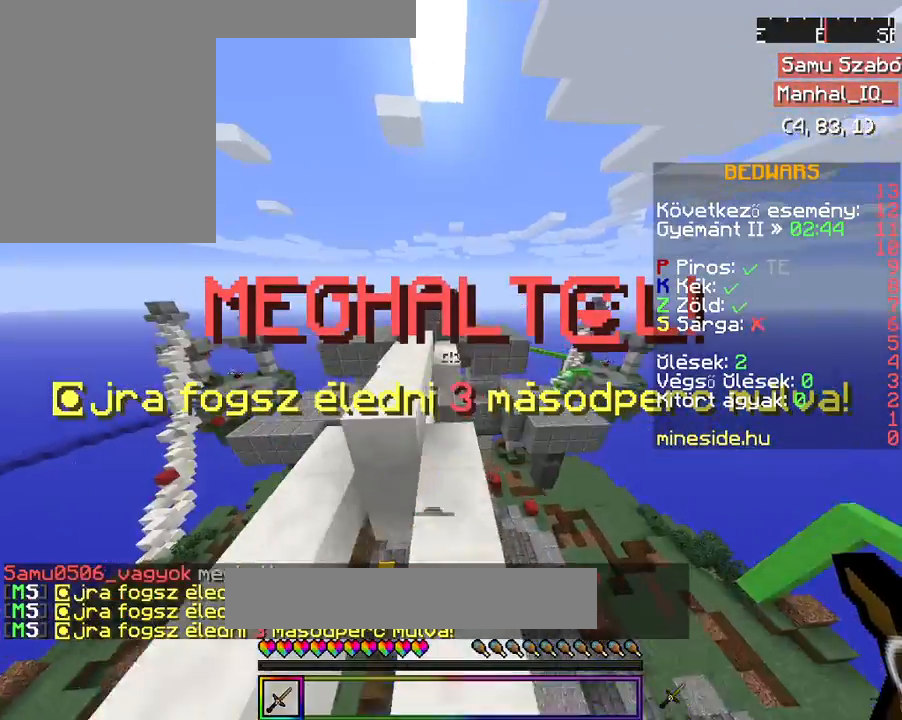
{"keys": ["w"], "mouse": [], "events": [[167, "space", "down"], [233, "a", "down"], [433, "space", "up"], [467, "a", "up"]]}
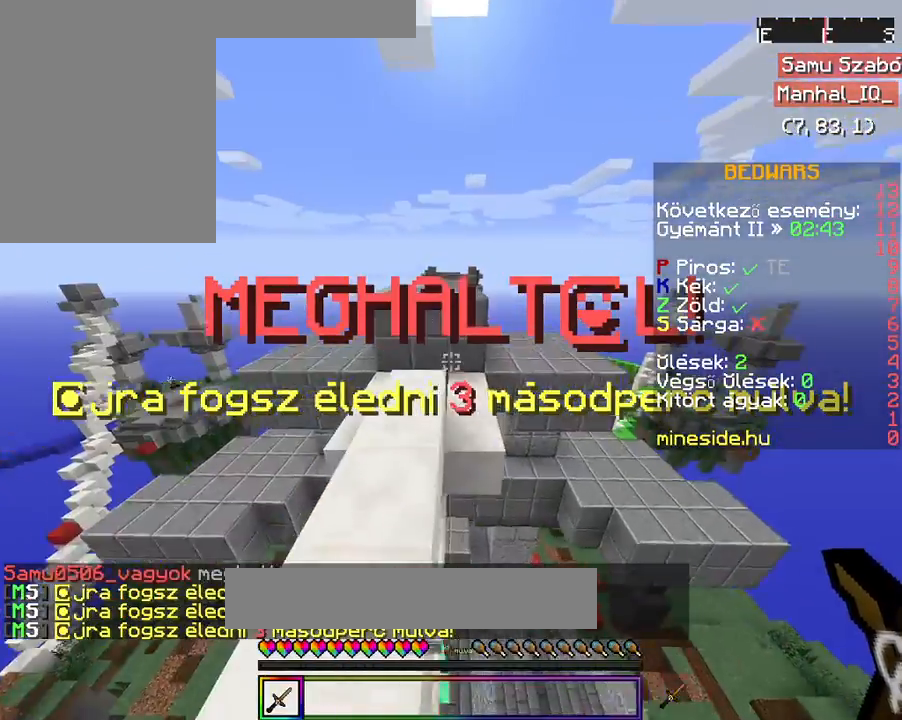
{"keys": ["w"], "mouse": [], "events": [[367, "w", "up"], [467, "w", "down"]]}
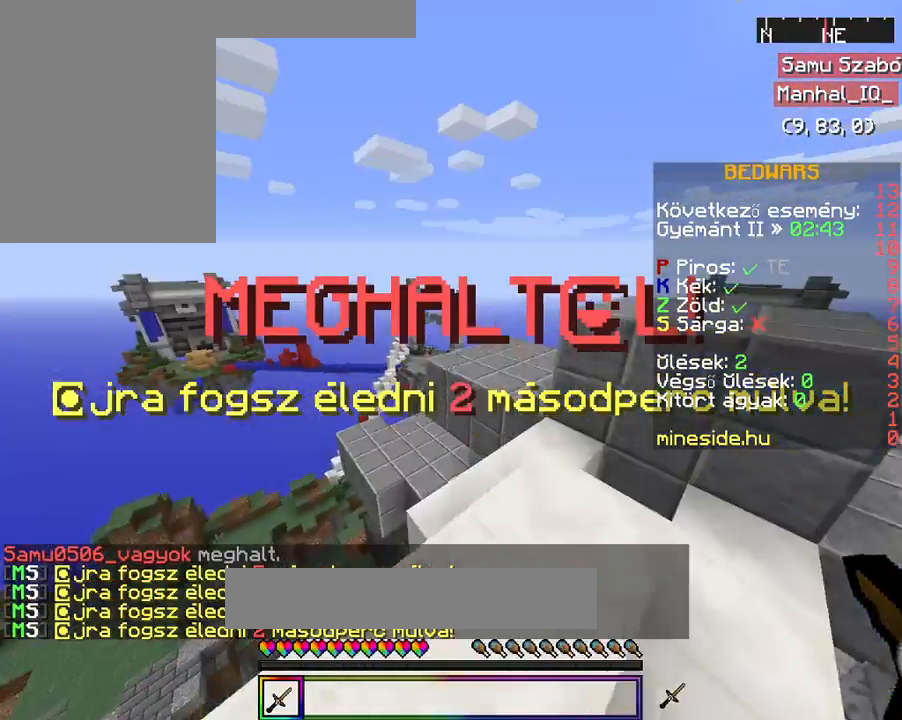
{"keys": ["space", "w"], "mouse": ["left"], "events": [[67, "w", "up"], [133, "w", "down"], [333, "mouse_left", "down"], [333, "space", "down"]]}
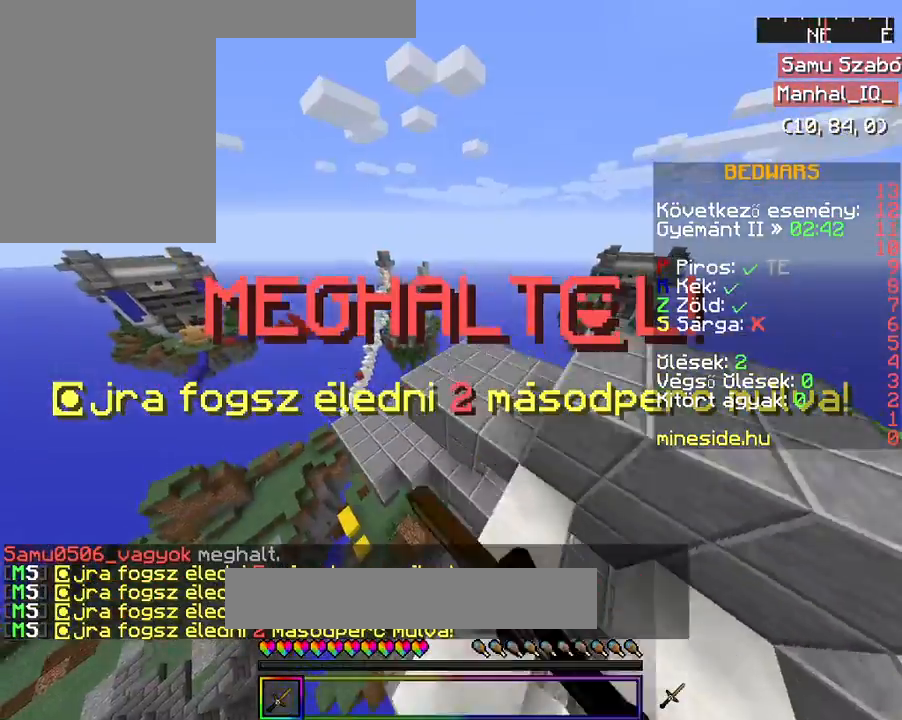
{"keys": ["space", "w"], "mouse": ["left"], "events": [[33, "mouse_left", "up"], [133, "space", "up"], [233, "mouse_left", "down"], [367, "space", "down"]]}
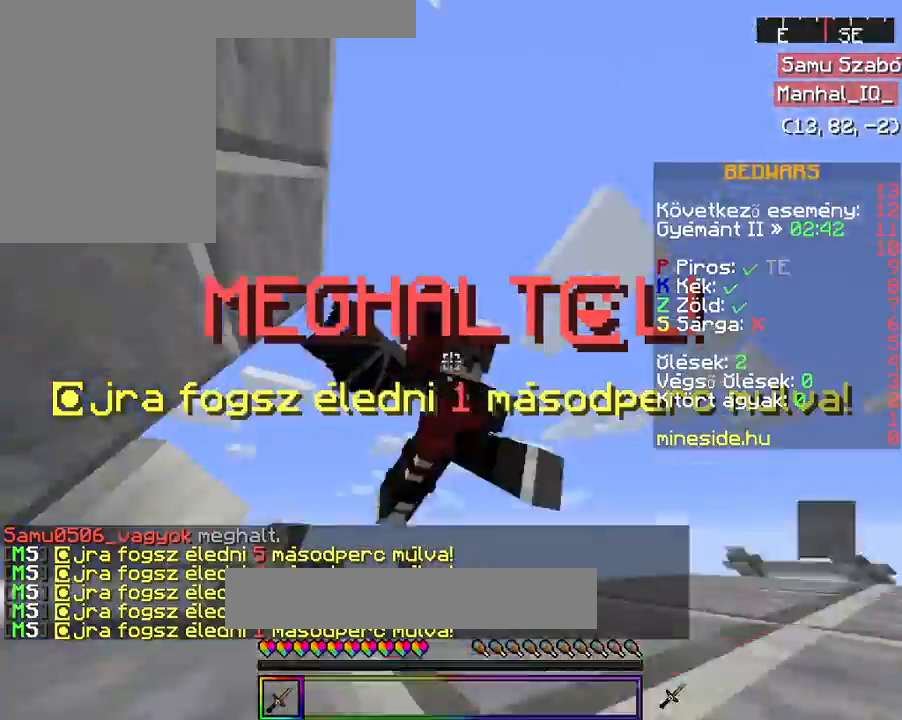
{"keys": ["w"], "mouse": ["left"], "events": [[467, "space", "up"]]}
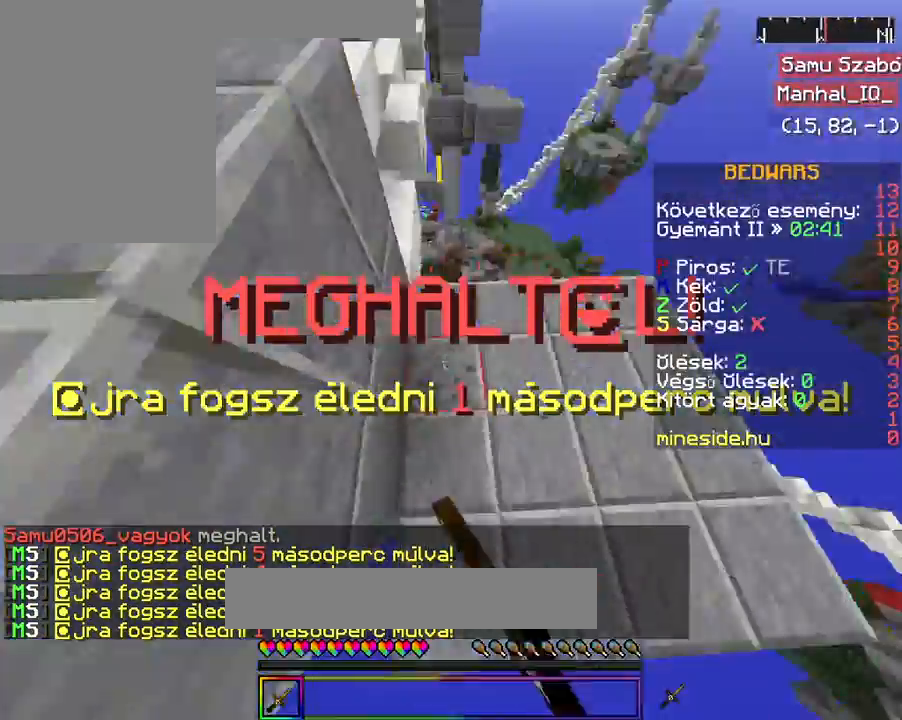
{"keys": ["w"], "mouse": ["left"], "events": []}
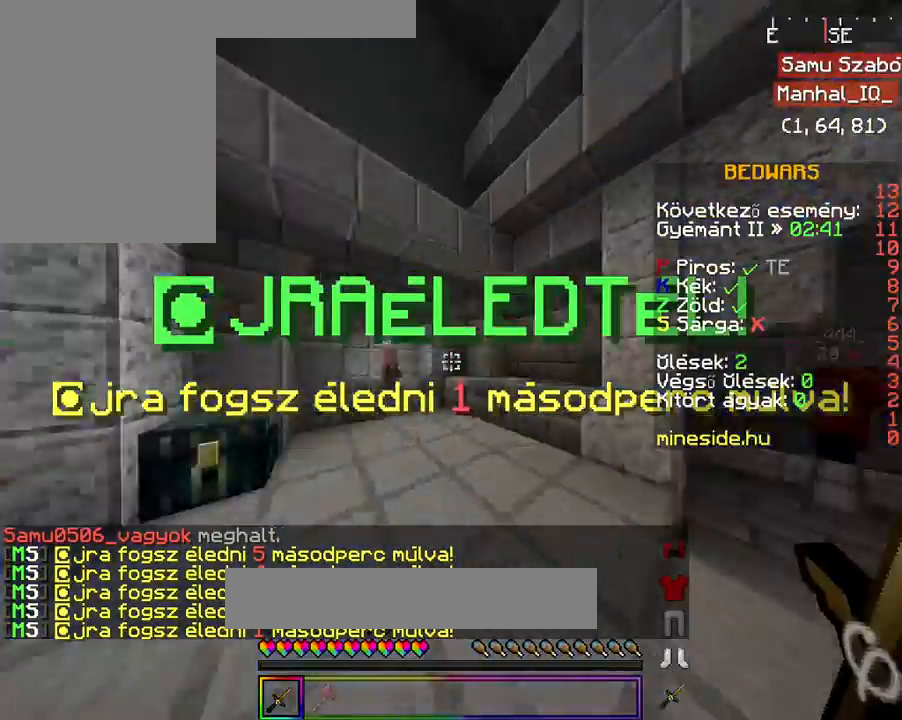
{"keys": ["w"], "mouse": [], "events": [[33, "w", "up"], [133, "w", "down"], [167, "mouse_left", "up"]]}
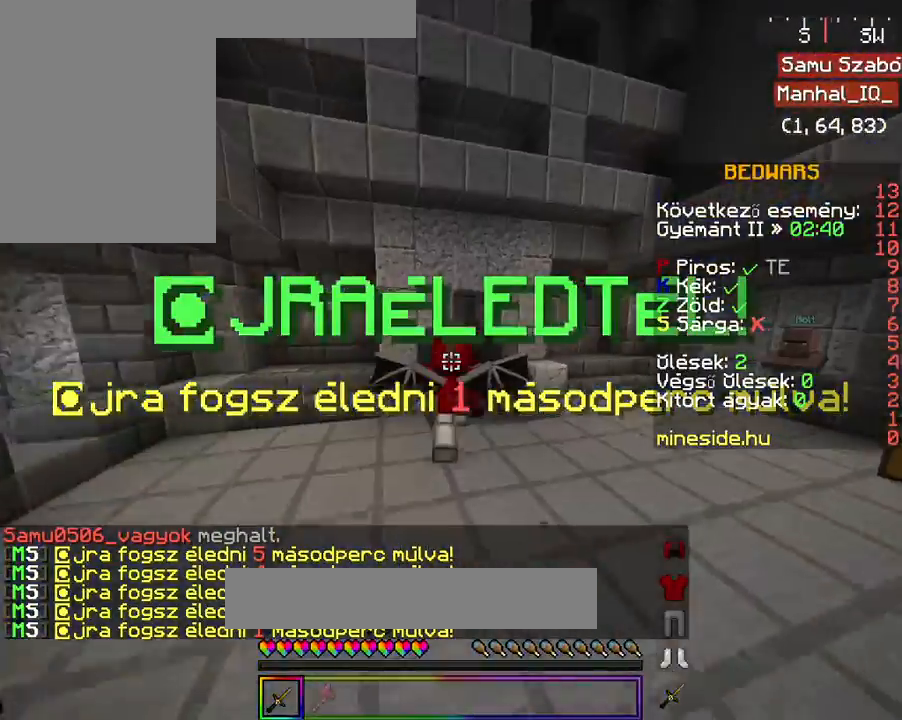
{"keys": ["w"], "mouse": [], "events": [[33, "w", "up"], [133, "w", "down"]]}
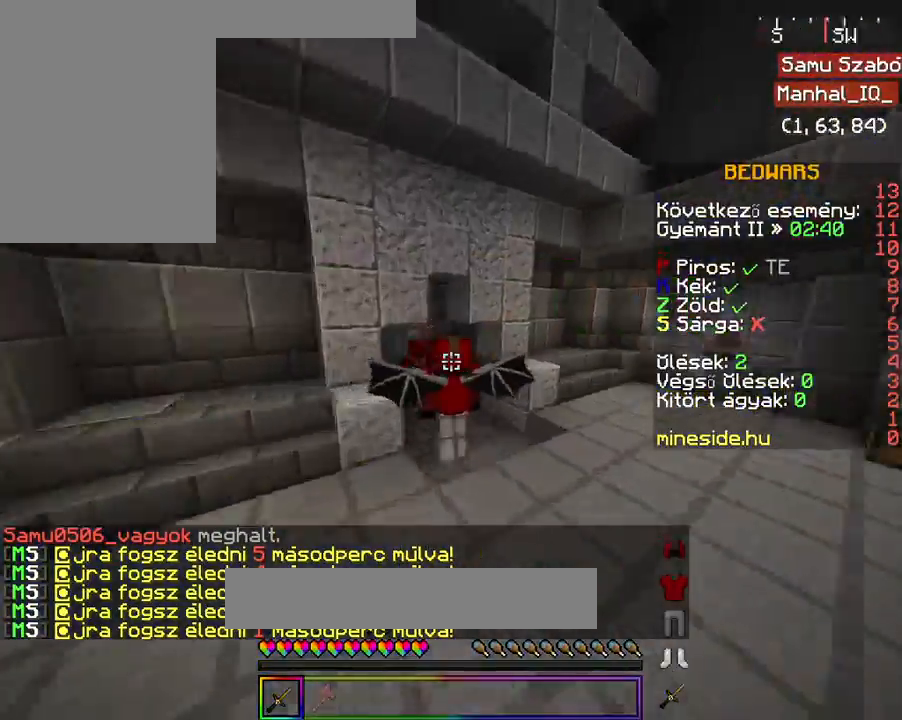
{"keys": ["w"], "mouse": [], "events": [[333, "w", "up"], [467, "w", "down"]]}
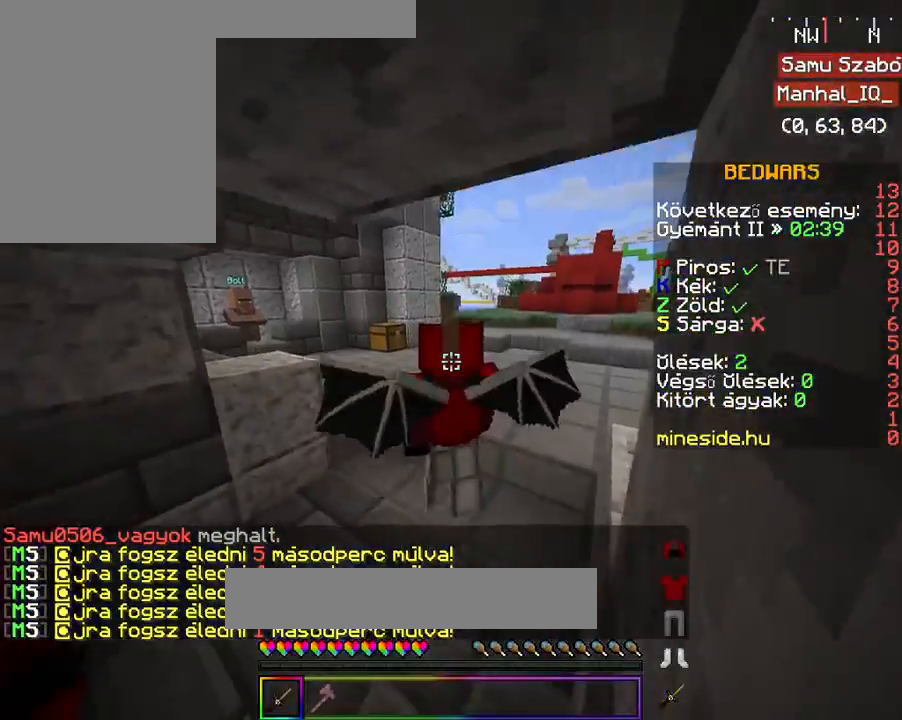
{"keys": ["space", "w"], "mouse": [], "events": [[67, "w", "up"], [167, "w", "down"], [400, "space", "down"]]}
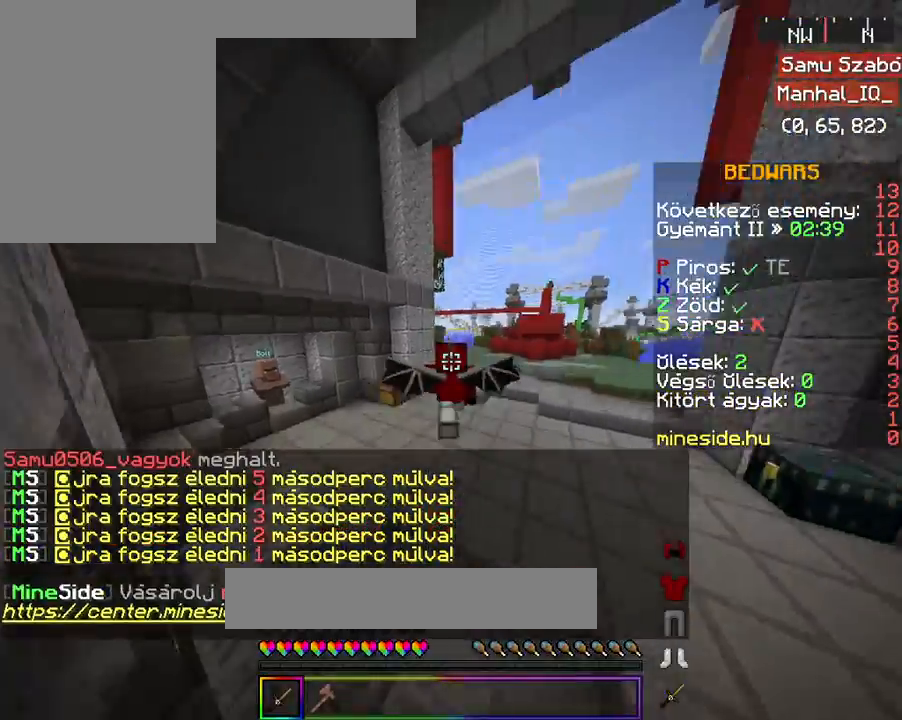
{"keys": ["space", "w"], "mouse": [], "events": [[167, "space", "up"], [333, "space", "down"]]}
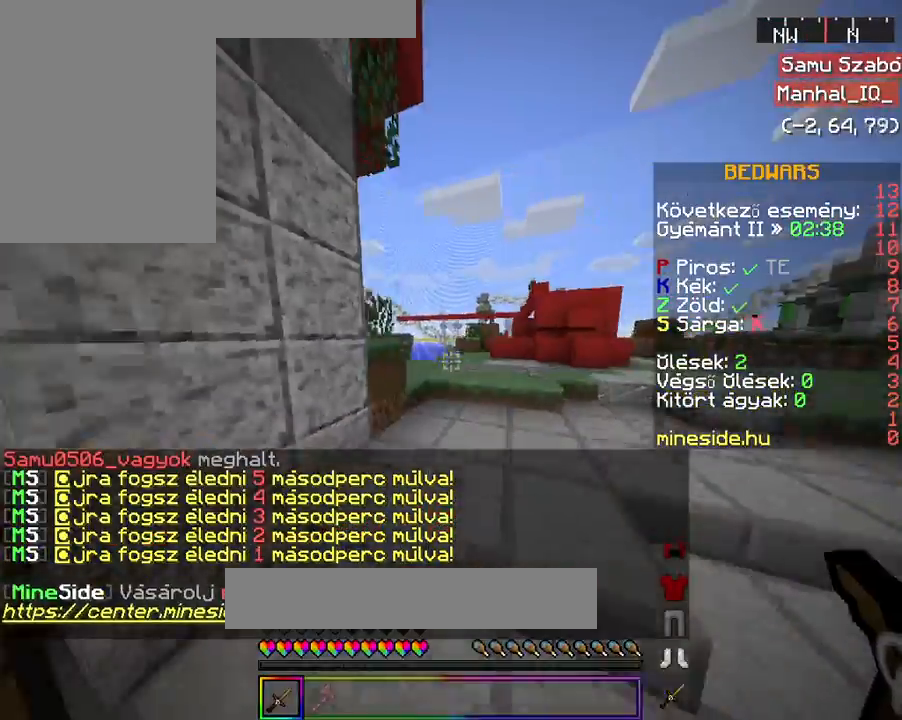
{"keys": ["space", "w"], "mouse": [], "events": []}
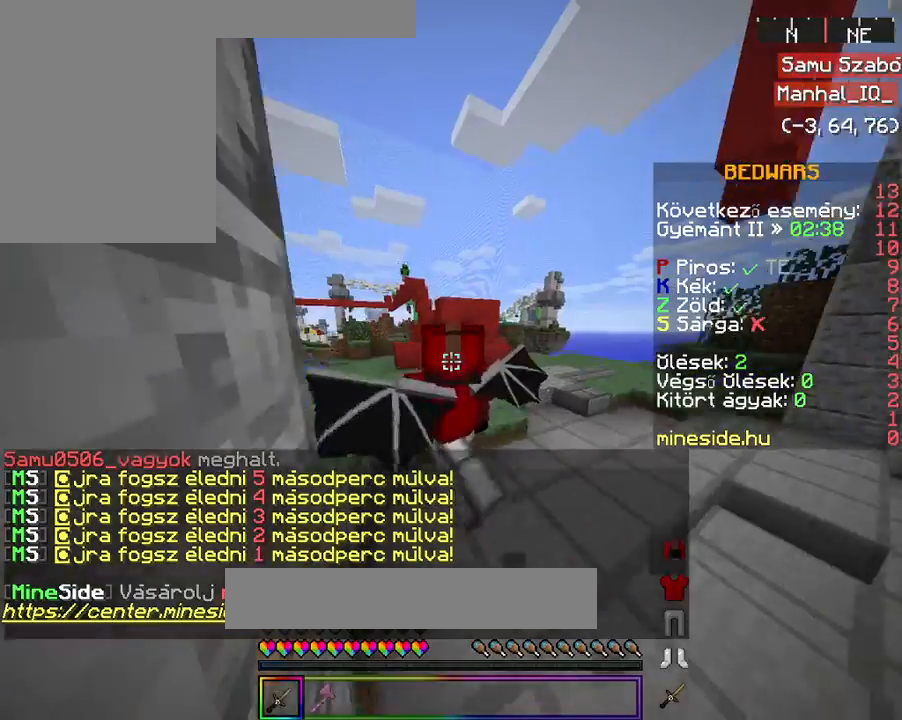
{"keys": ["w"], "mouse": [], "events": [[200, "space", "up"]]}
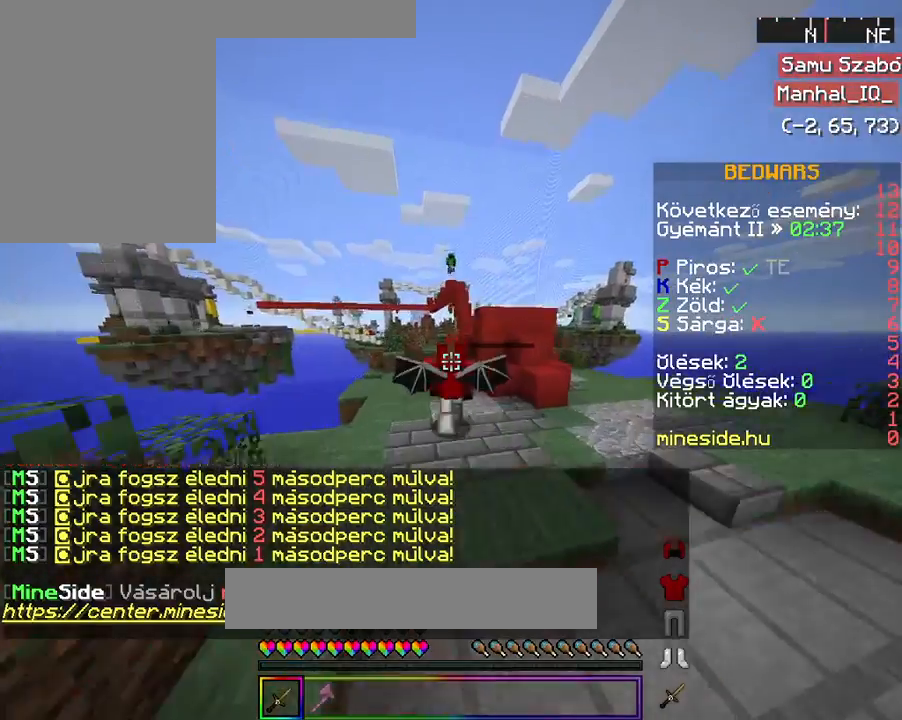
{"keys": ["space", "w"], "mouse": [], "events": [[267, "space", "down"]]}
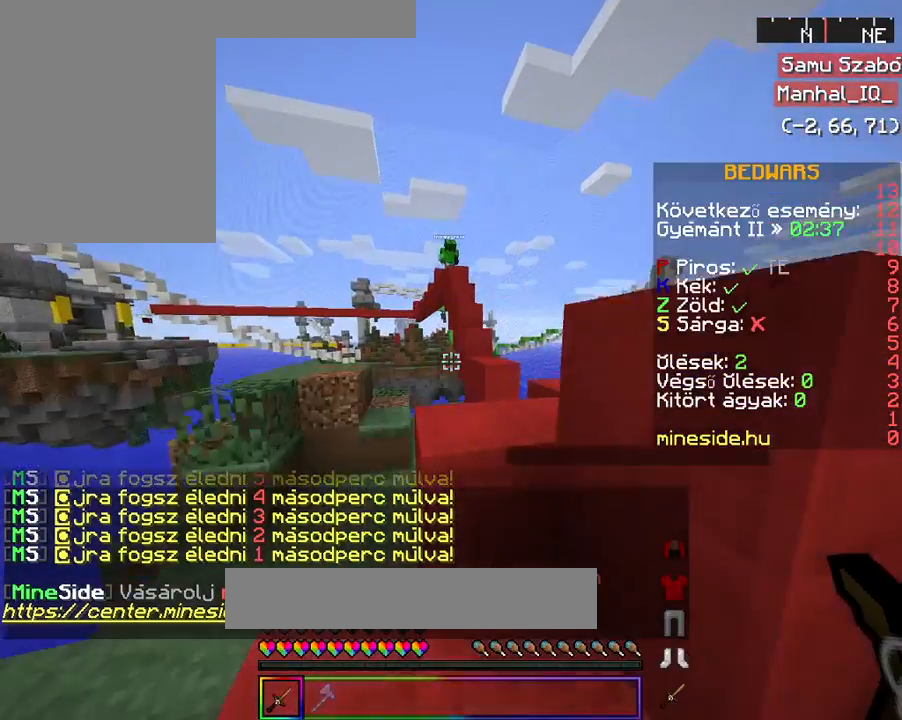
{"keys": ["space", "w"], "mouse": [], "events": [[33, "space", "up"], [133, "w", "up"], [233, "w", "down"], [333, "w", "up"], [367, "space", "down"], [367, "w", "down"]]}
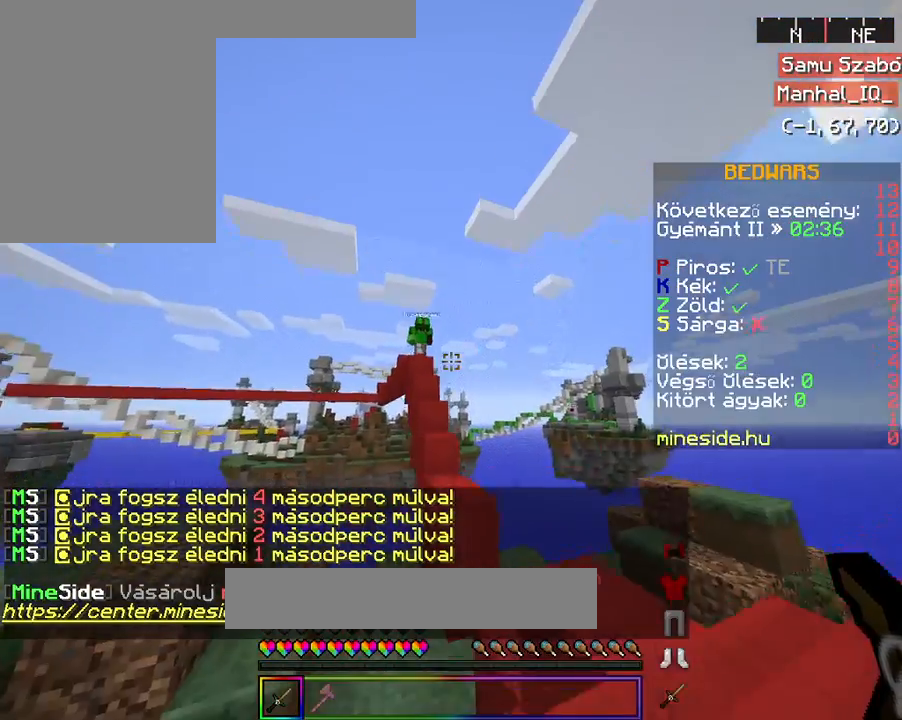
{"keys": ["w"], "mouse": [], "events": [[167, "space", "up"], [233, "w", "up"], [333, "w", "down"]]}
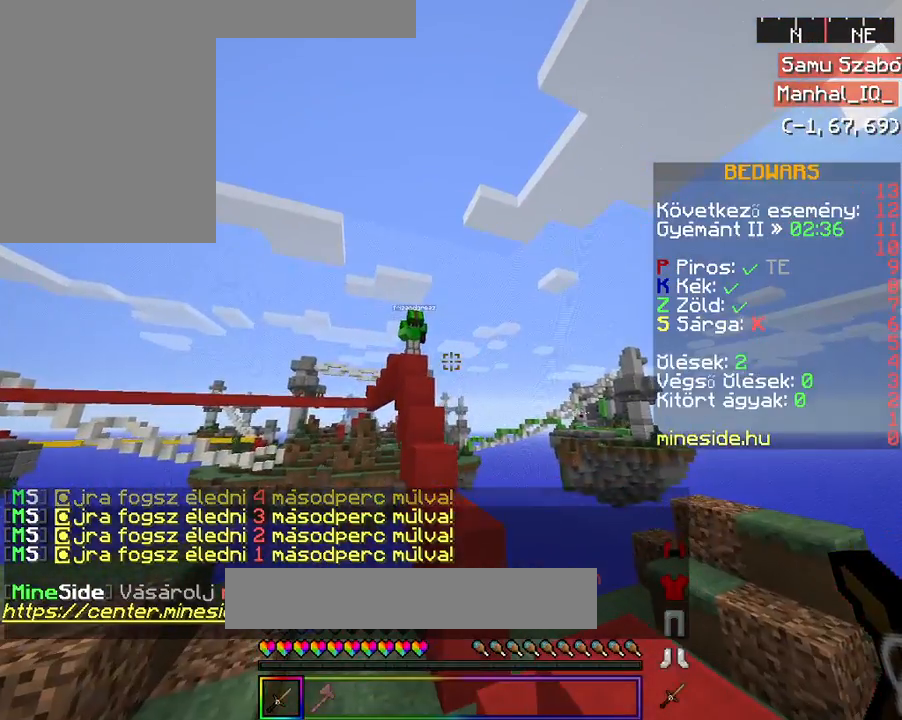
{"keys": ["space", "w"], "mouse": [], "events": [[200, "space", "down"]]}
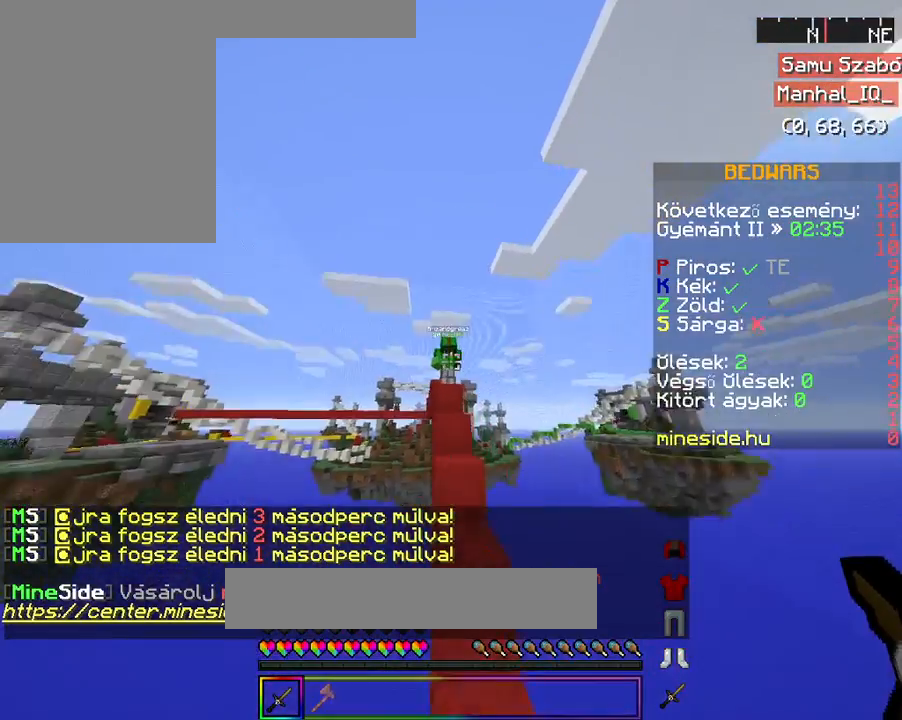
{"keys": ["space", "w"], "mouse": [], "events": [[67, "space", "up"], [167, "space", "down"]]}